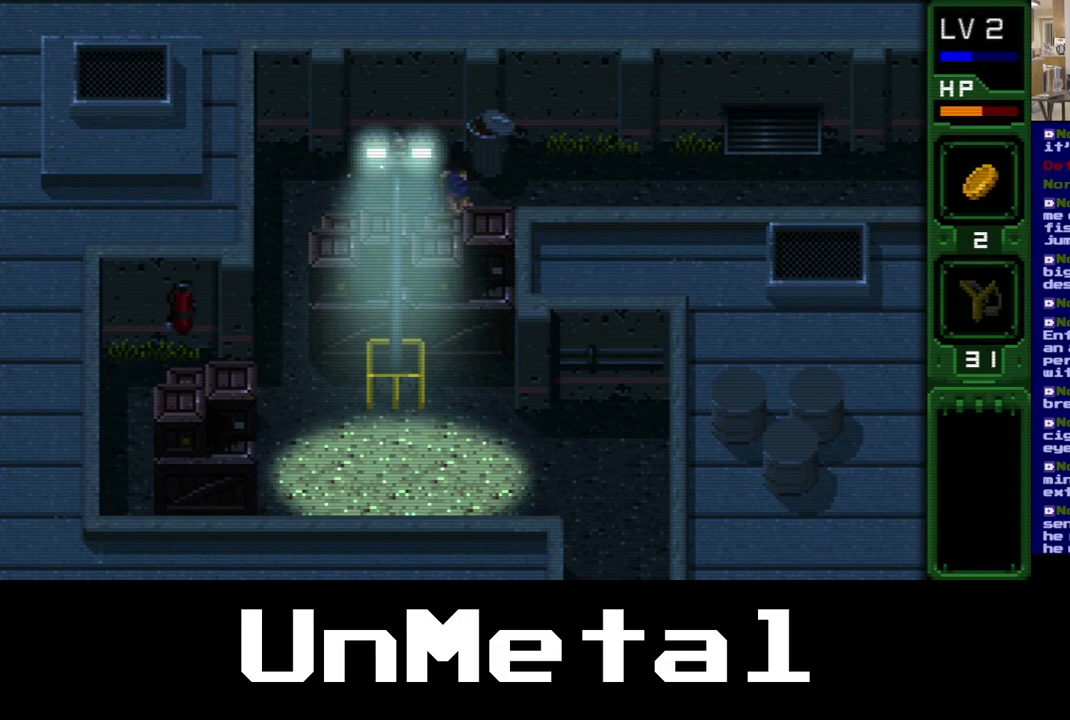
Gameplay with a controller (Xbox layout); each line is a JSON object with the inputs held at the frame after it. "events" lists button and stick changes between this image and that frame as [ms after this image, input, new state], when the widget could be followed in between. Not read: L3 R3.
{"buttons": ["DPAD_DOWN", "DPAD_RIGHT"], "left_stick": "center", "right_stick": "center", "events": []}
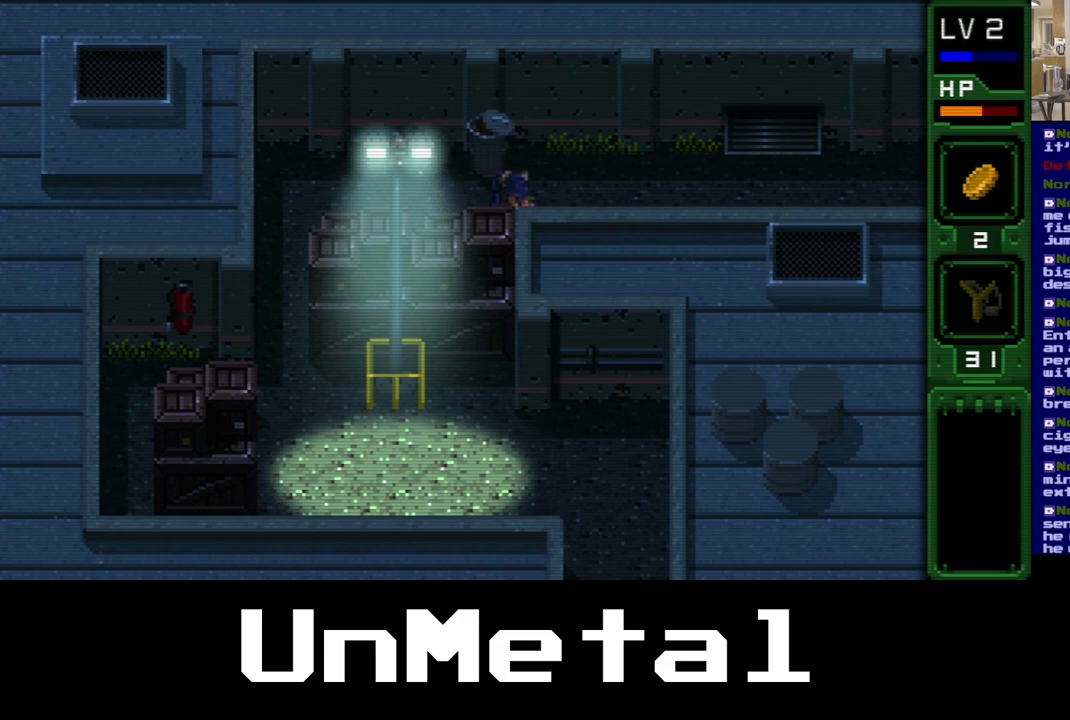
{"buttons": ["DPAD_DOWN", "DPAD_RIGHT"], "left_stick": "center", "right_stick": "center", "events": []}
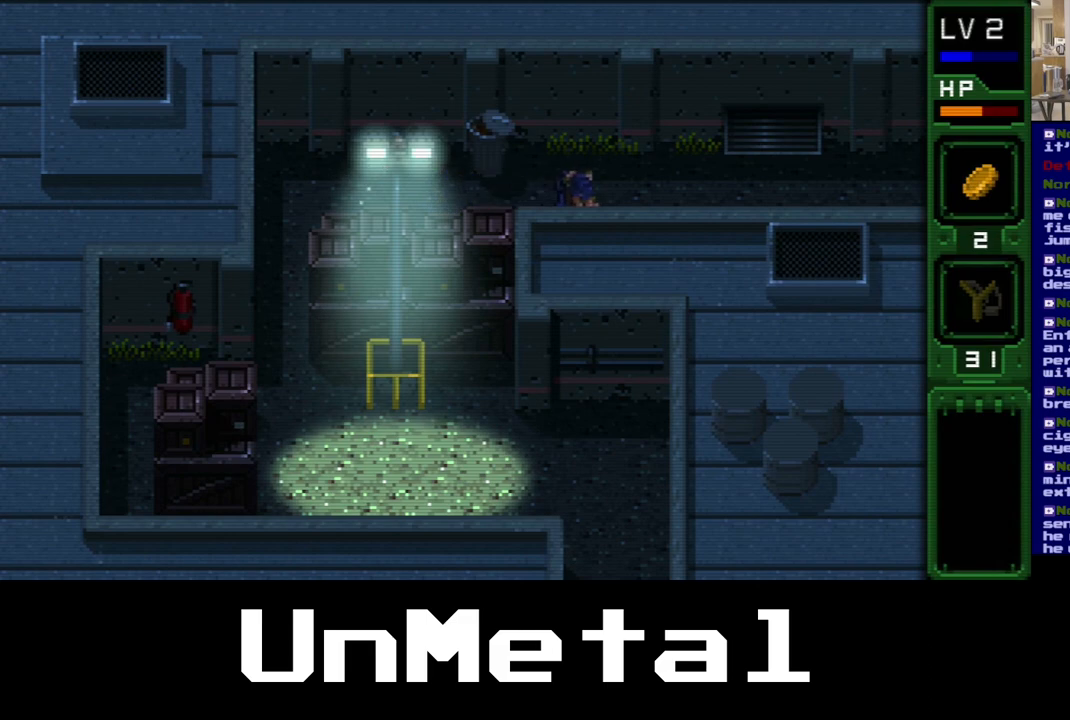
{"buttons": ["DPAD_RIGHT"], "left_stick": "center", "right_stick": "center", "events": [[383, "DPAD_DOWN", "up"]]}
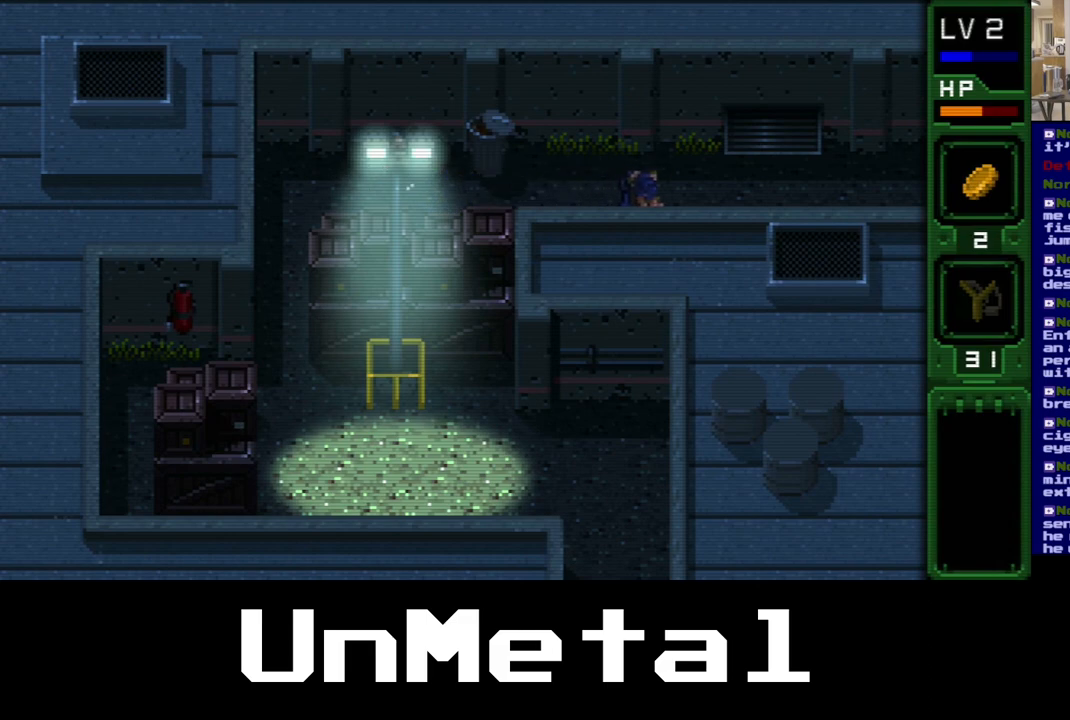
{"buttons": ["DPAD_RIGHT"], "left_stick": "center", "right_stick": "center", "events": []}
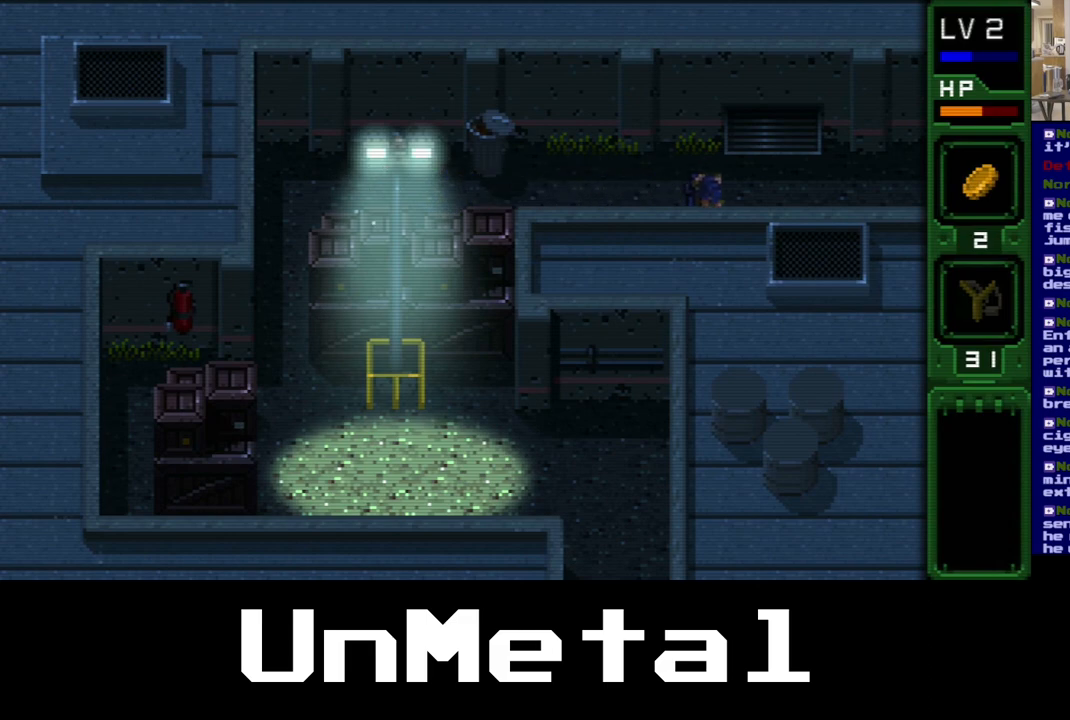
{"buttons": ["DPAD_RIGHT"], "left_stick": "center", "right_stick": "center", "events": []}
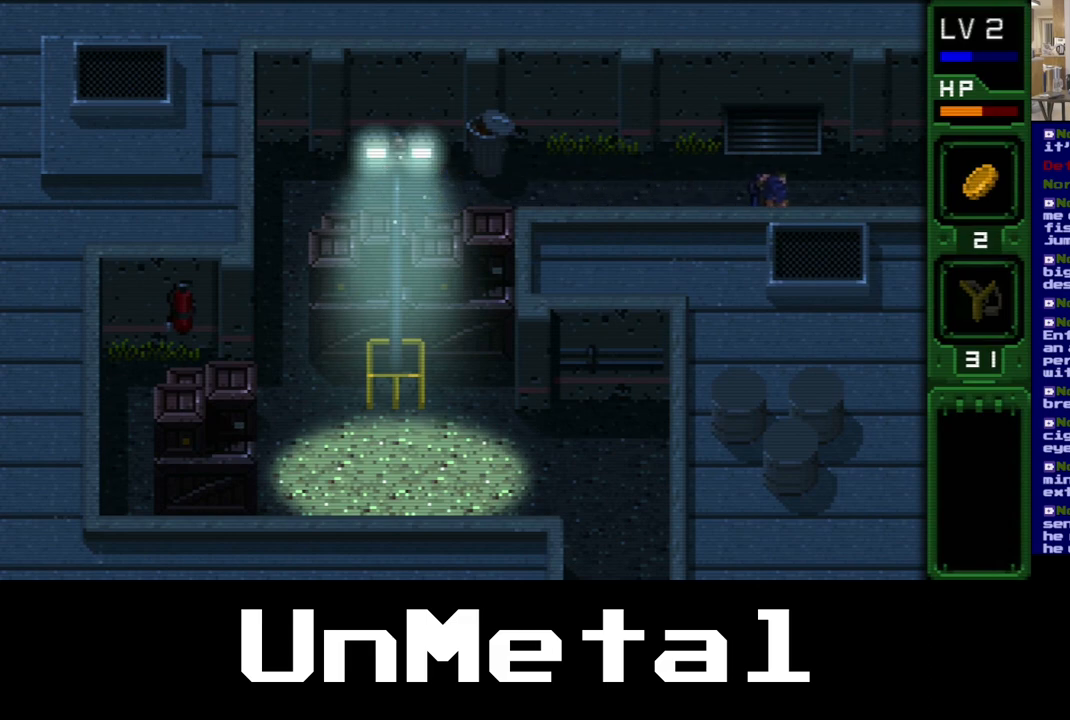
{"buttons": ["DPAD_RIGHT"], "left_stick": "center", "right_stick": "center", "events": []}
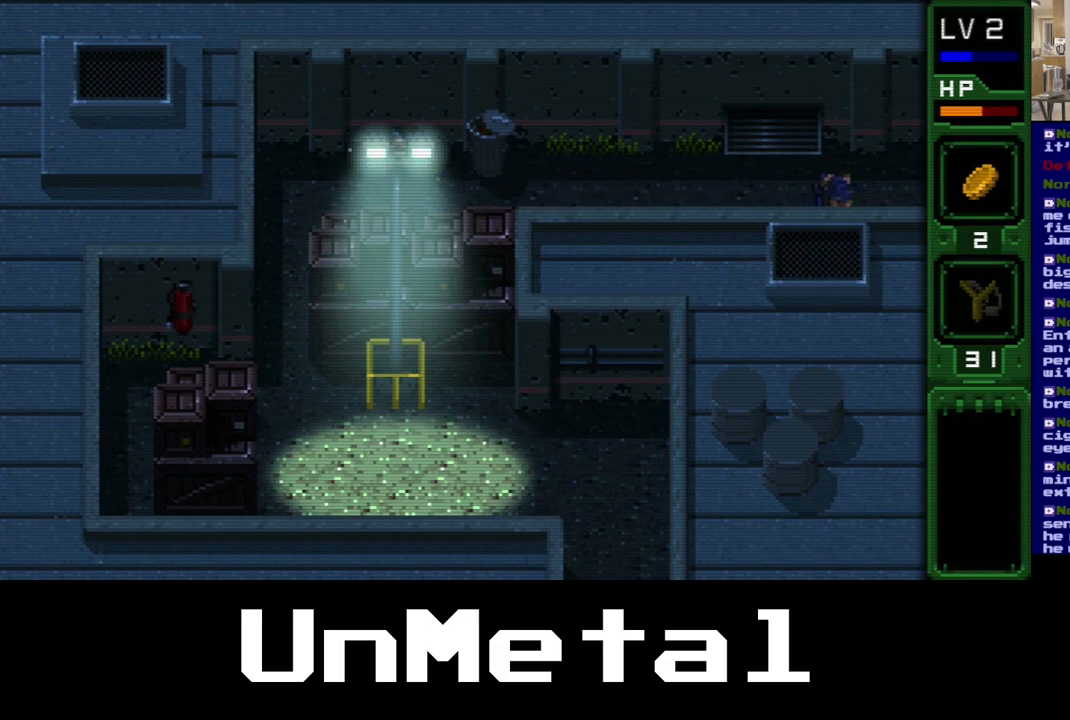
{"buttons": ["DPAD_RIGHT"], "left_stick": "center", "right_stick": "center", "events": []}
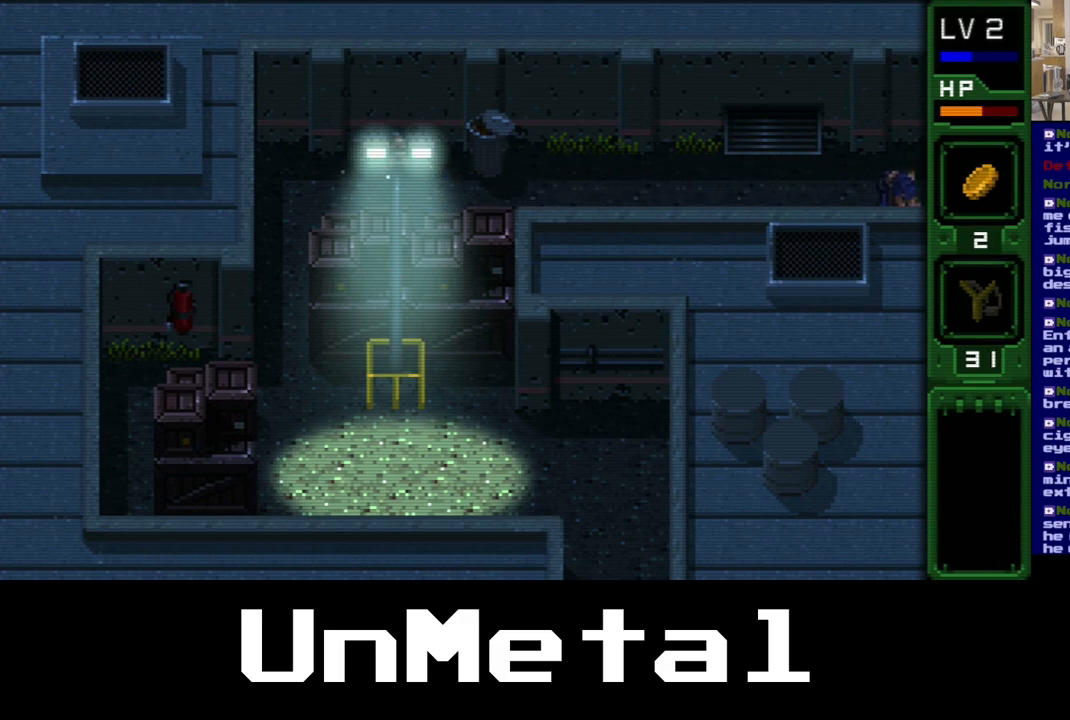
{"buttons": ["DPAD_RIGHT"], "left_stick": "center", "right_stick": "center", "events": []}
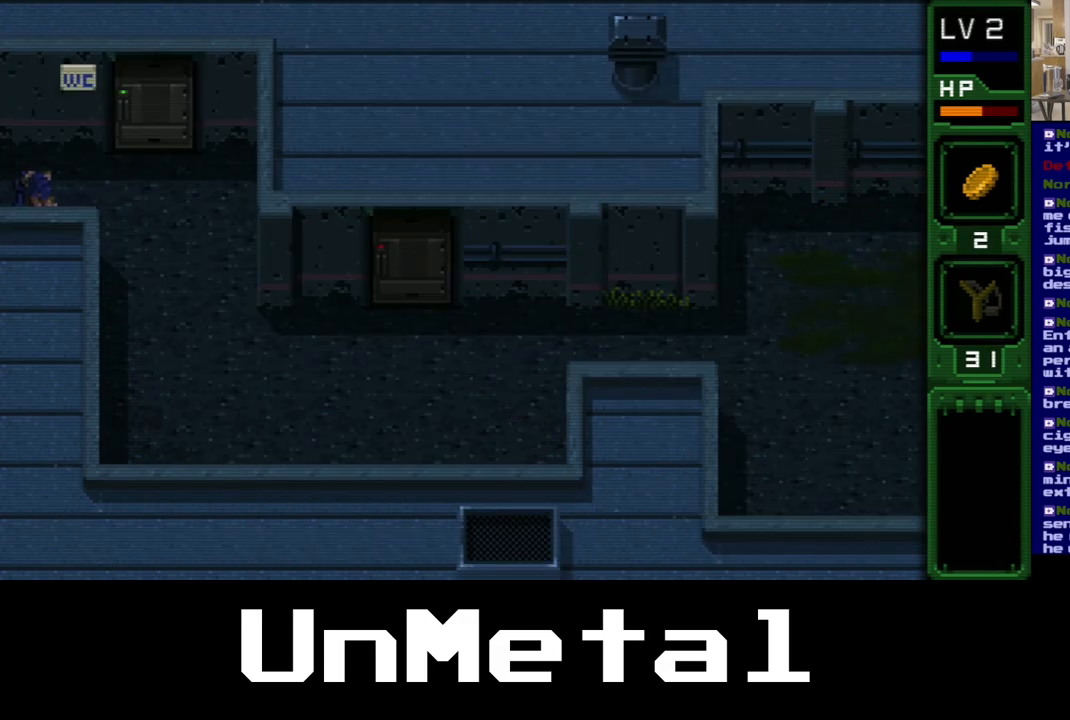
{"buttons": ["DPAD_RIGHT"], "left_stick": "center", "right_stick": "center", "events": []}
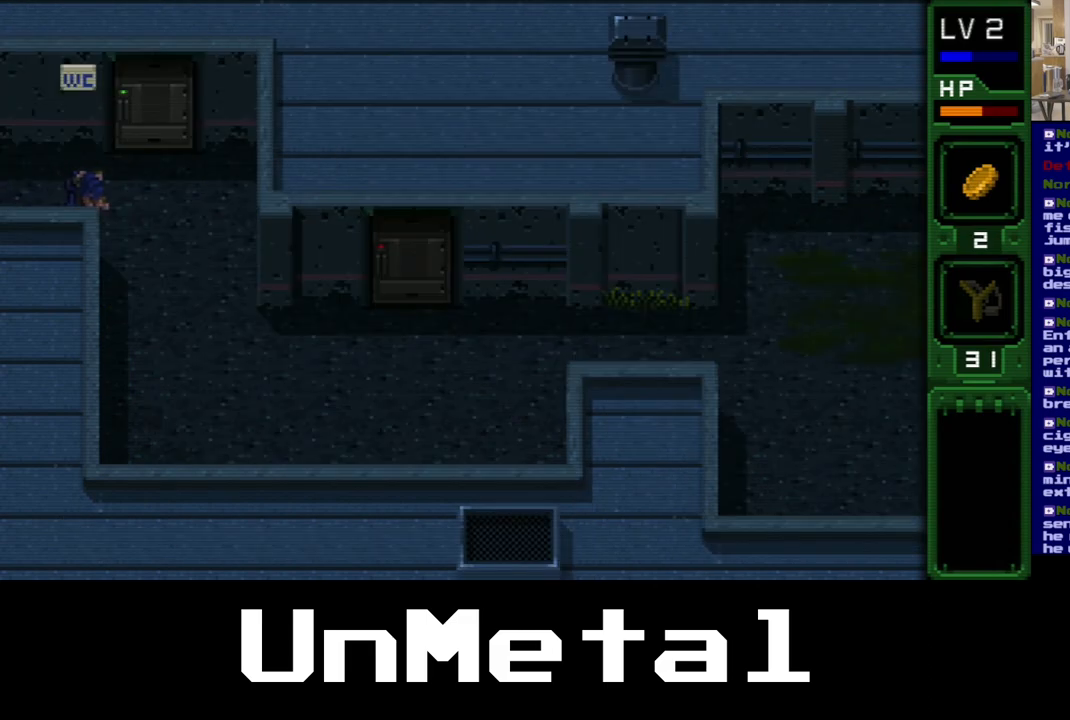
{"buttons": ["DPAD_DOWN", "DPAD_RIGHT"], "left_stick": "center", "right_stick": "center", "events": [[233, "DPAD_DOWN", "down"]]}
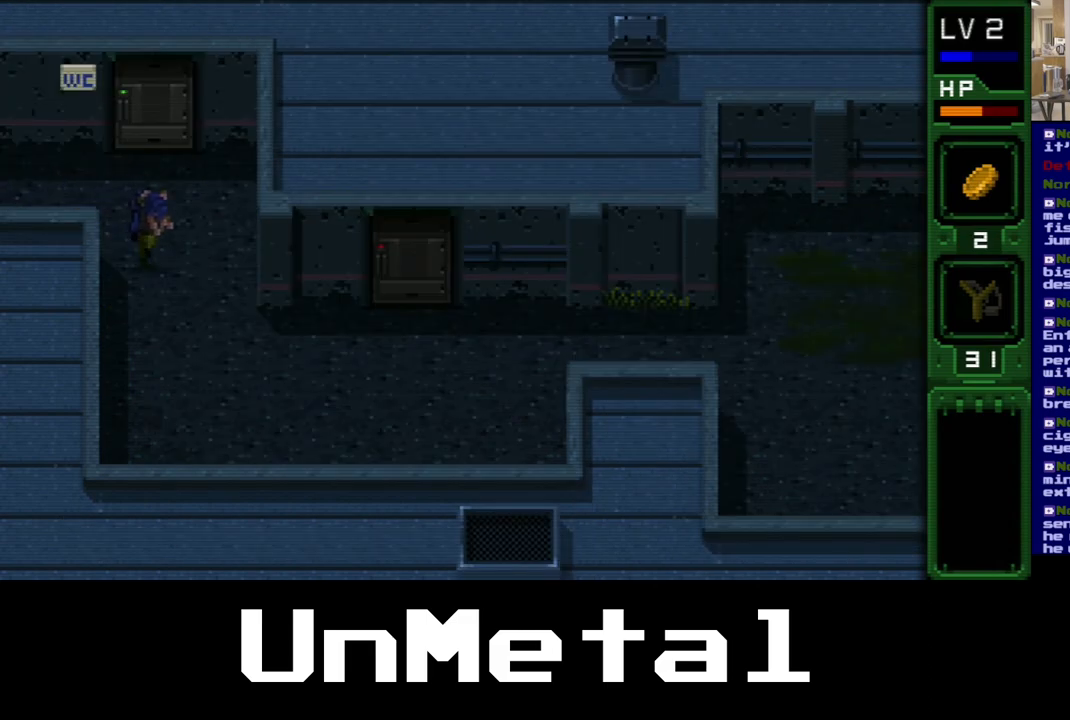
{"buttons": ["DPAD_DOWN", "DPAD_RIGHT"], "left_stick": "center", "right_stick": "center", "events": []}
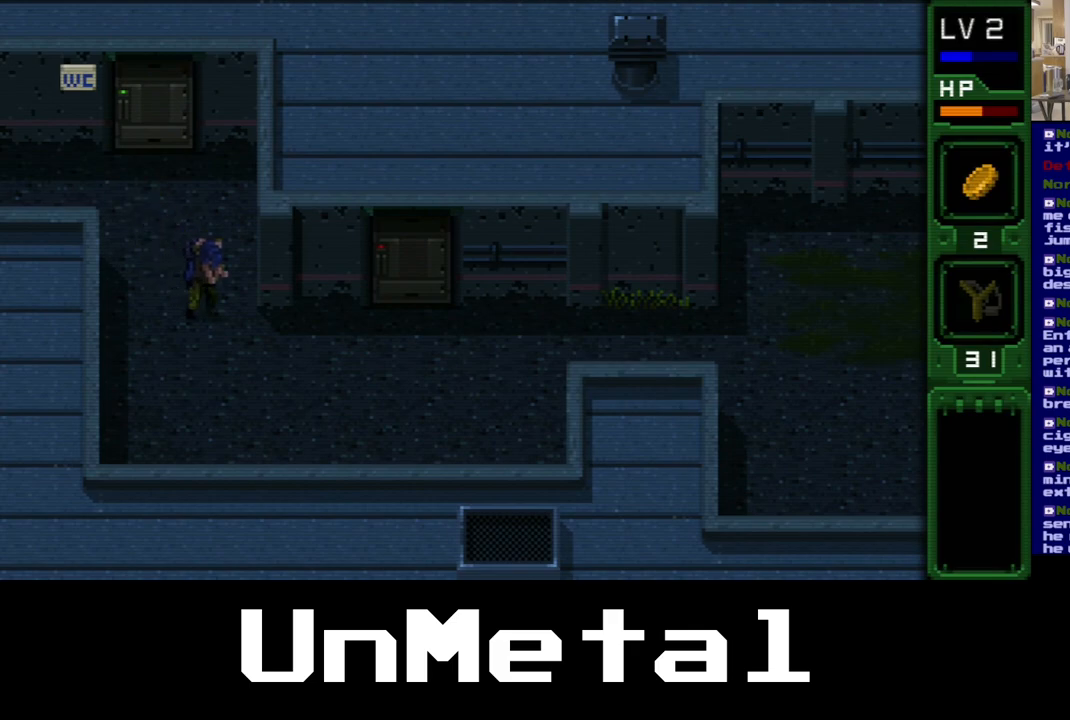
{"buttons": ["DPAD_DOWN", "DPAD_RIGHT"], "left_stick": "center", "right_stick": "center", "events": []}
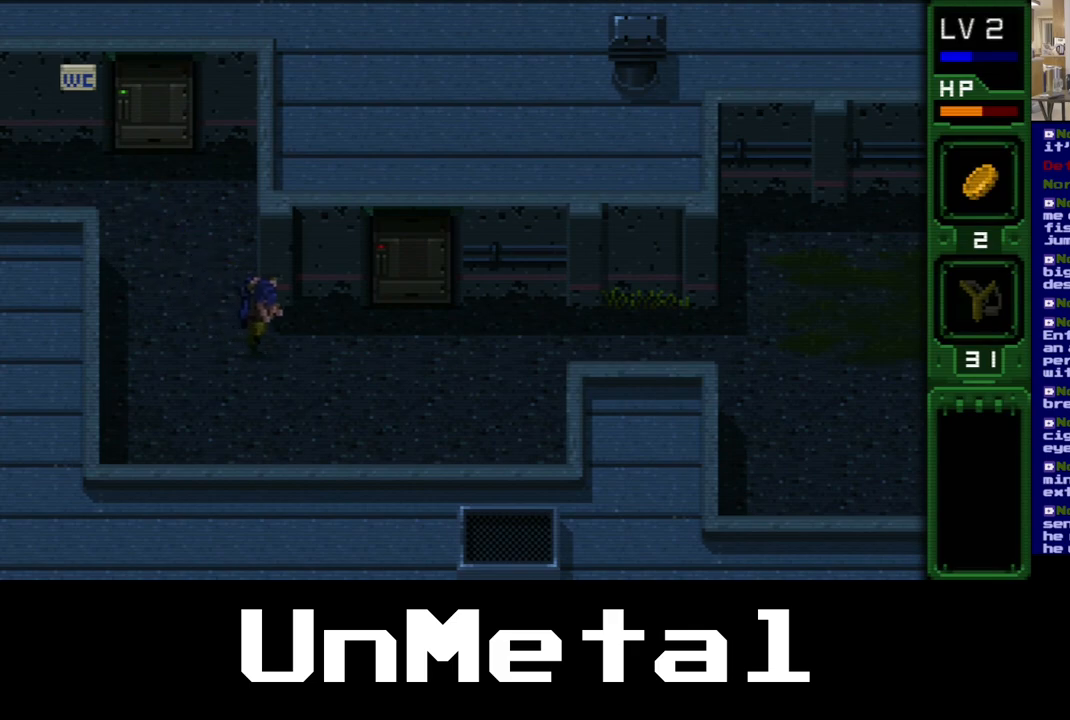
{"buttons": ["DPAD_DOWN", "DPAD_RIGHT"], "left_stick": "center", "right_stick": "center", "events": []}
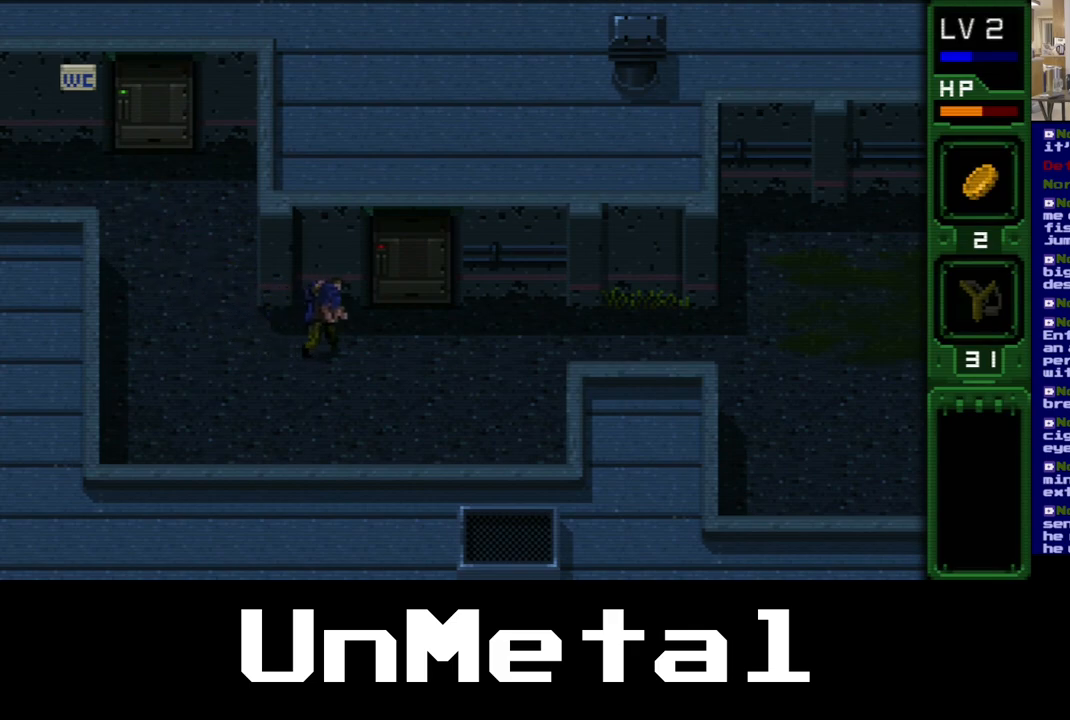
{"buttons": ["DPAD_DOWN", "DPAD_RIGHT"], "left_stick": "center", "right_stick": "center", "events": []}
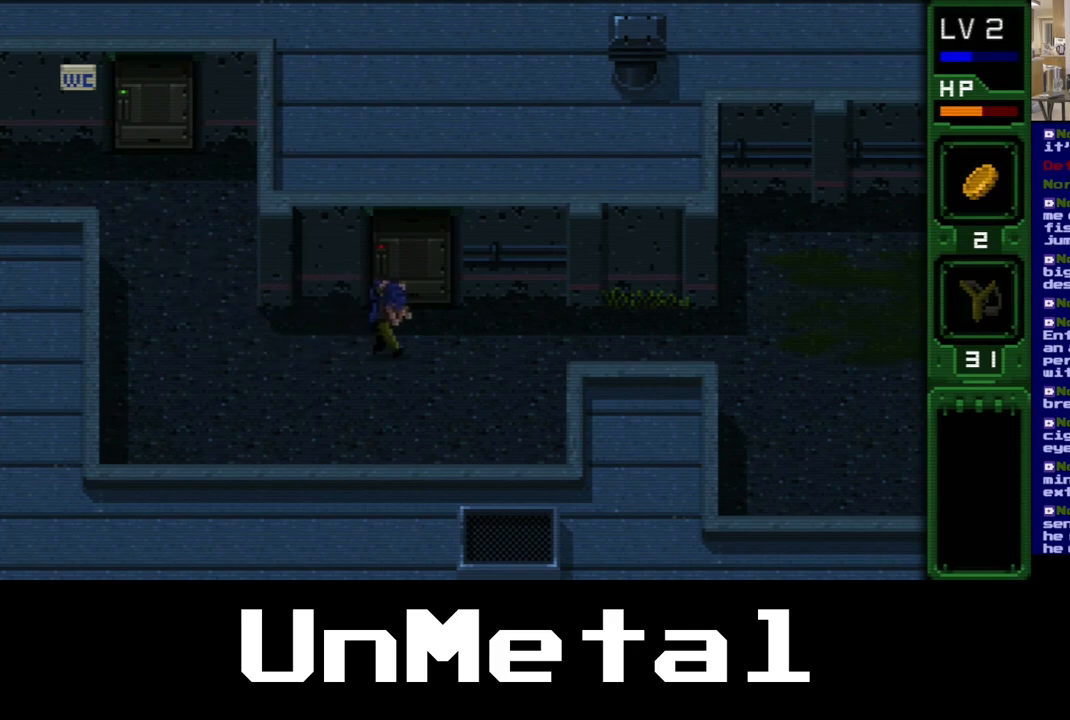
{"buttons": ["DPAD_DOWN", "DPAD_RIGHT"], "left_stick": "center", "right_stick": "center", "events": []}
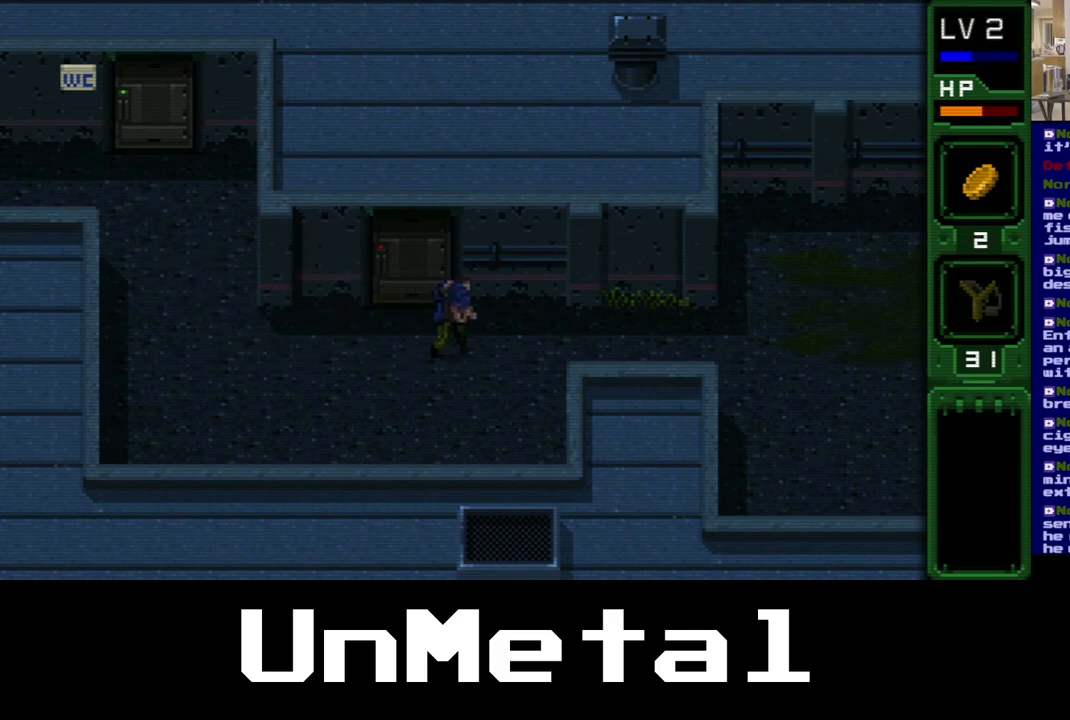
{"buttons": ["DPAD_DOWN", "DPAD_RIGHT"], "left_stick": "center", "right_stick": "center", "events": []}
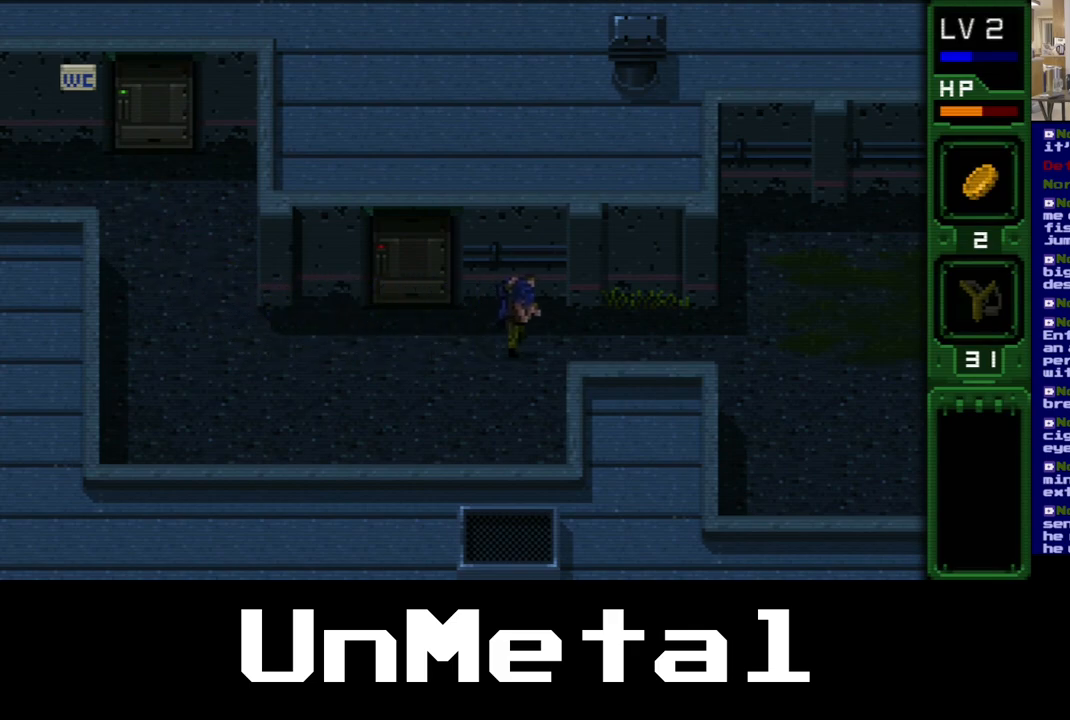
{"buttons": ["DPAD_DOWN", "DPAD_RIGHT"], "left_stick": "center", "right_stick": "center", "events": []}
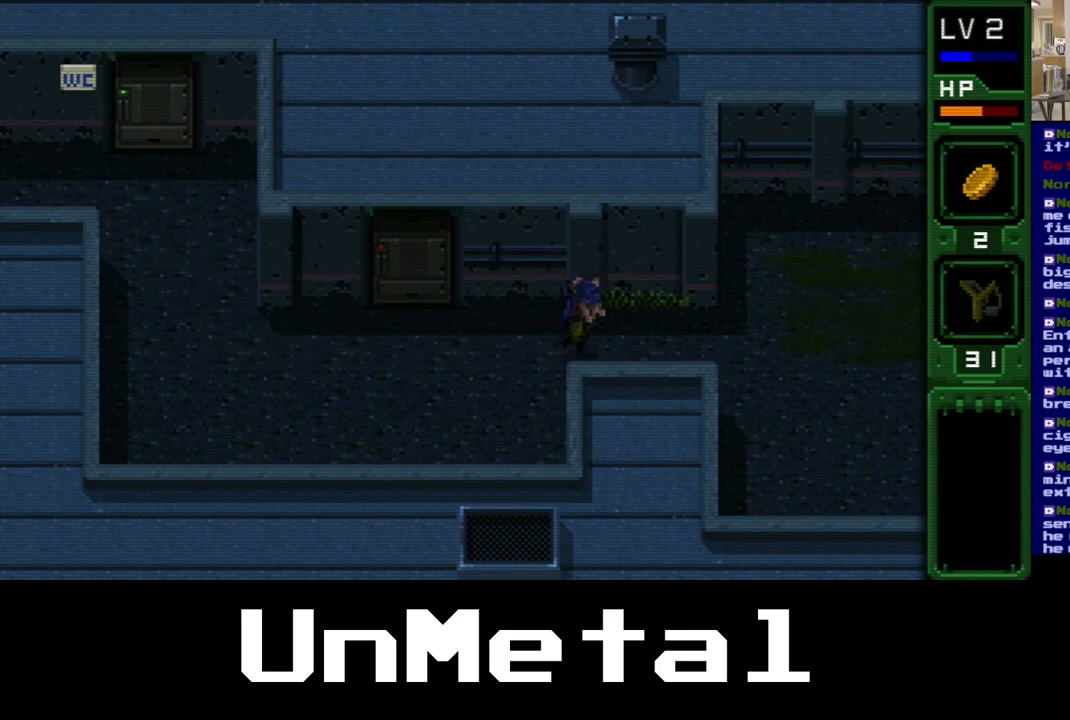
{"buttons": ["DPAD_DOWN", "DPAD_RIGHT"], "left_stick": "center", "right_stick": "center", "events": []}
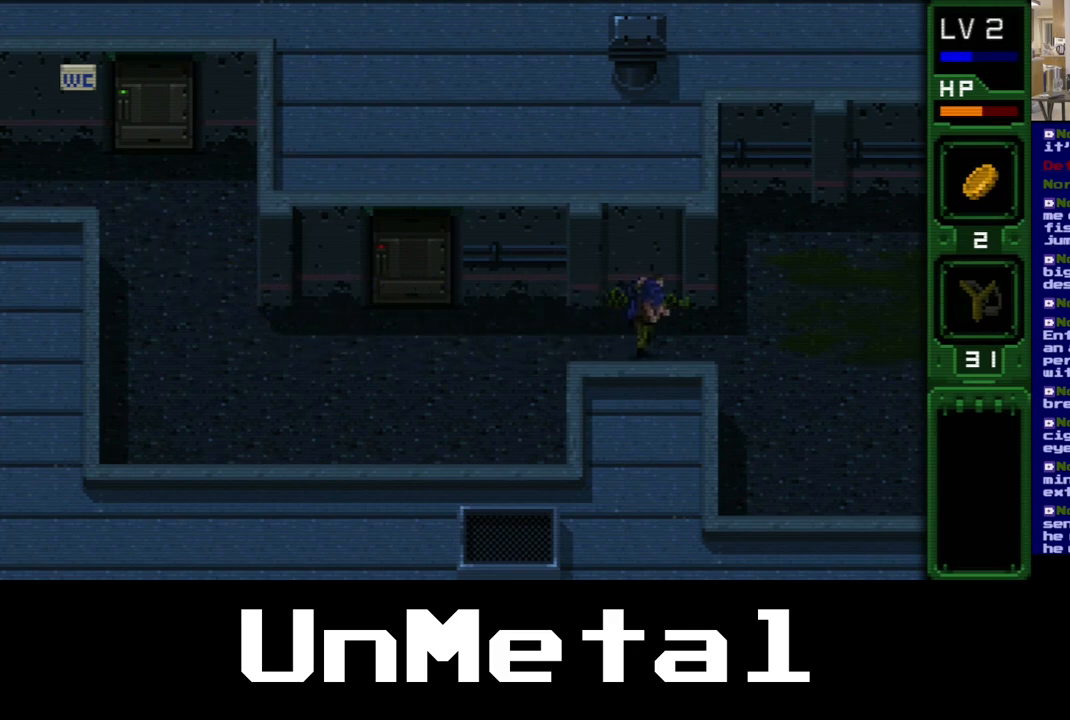
{"buttons": ["DPAD_DOWN", "DPAD_RIGHT"], "left_stick": "center", "right_stick": "center", "events": []}
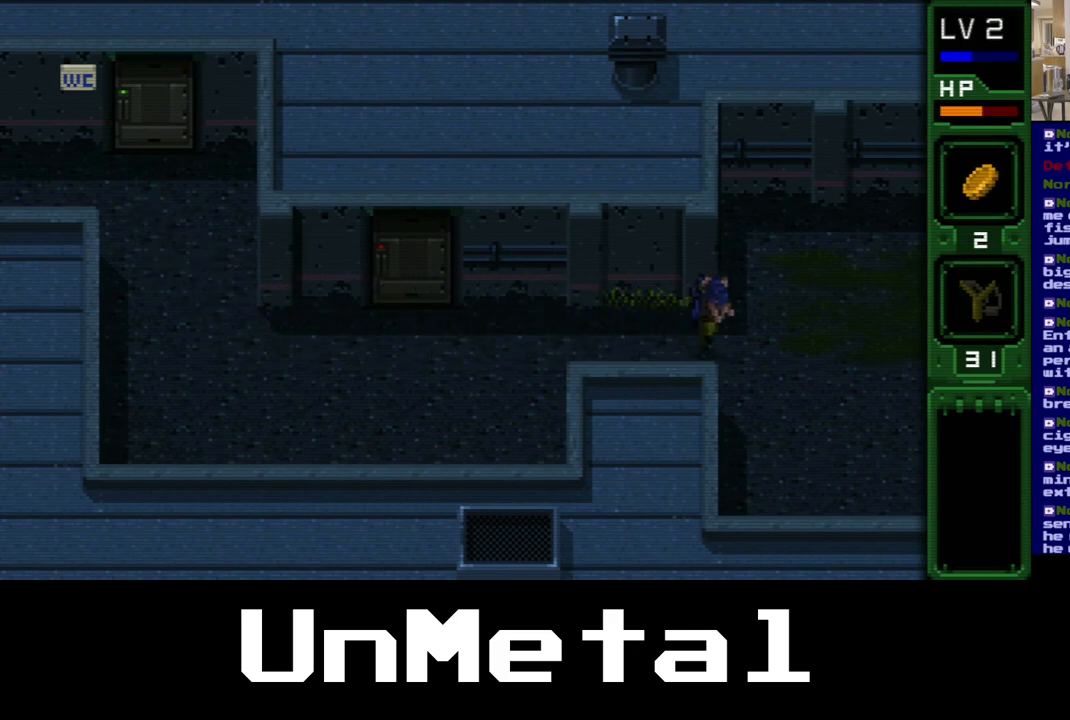
{"buttons": ["DPAD_DOWN", "DPAD_RIGHT"], "left_stick": "center", "right_stick": "center", "events": []}
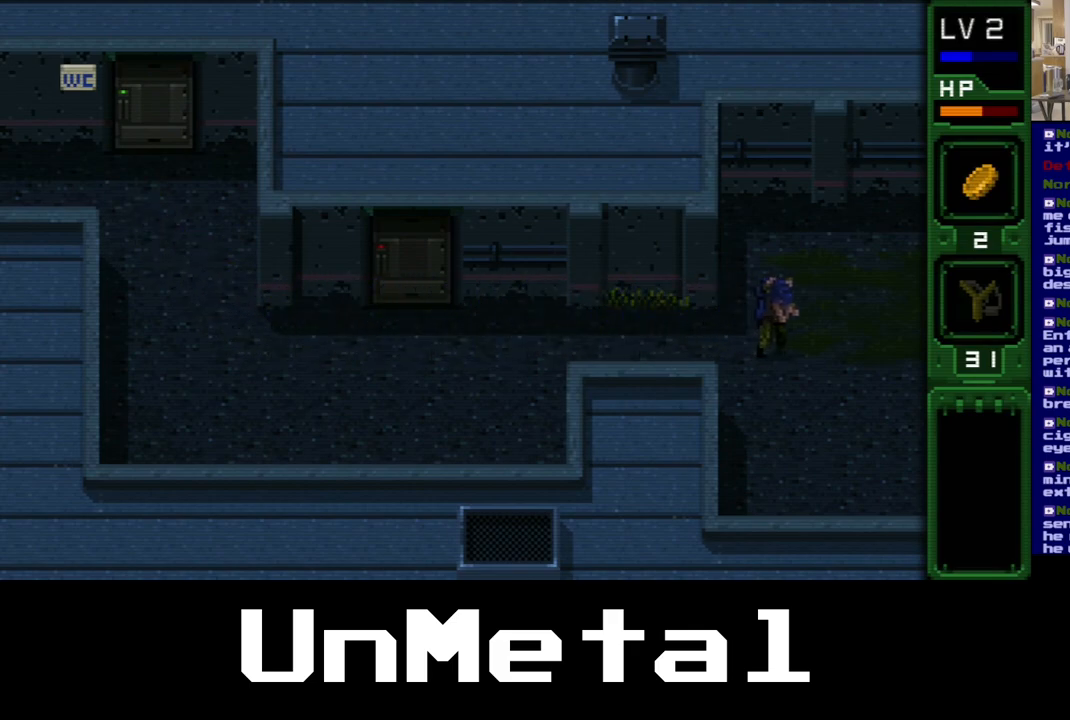
{"buttons": ["DPAD_RIGHT"], "left_stick": "center", "right_stick": "center", "events": [[100, "DPAD_DOWN", "up"]]}
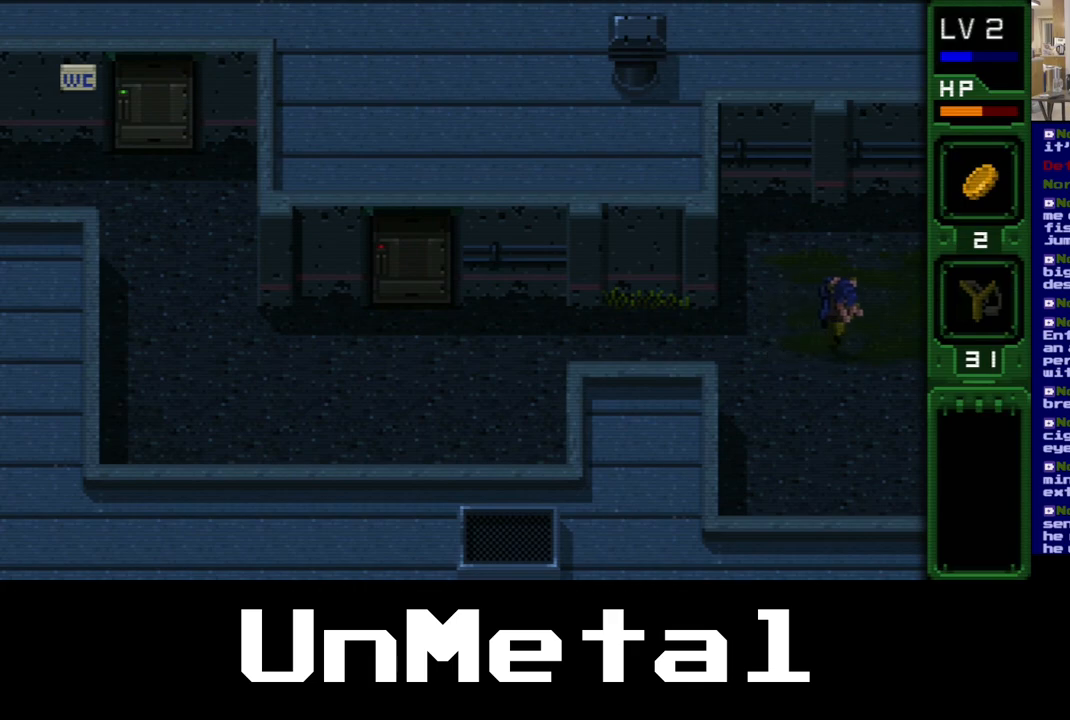
{"buttons": ["DPAD_RIGHT"], "left_stick": "center", "right_stick": "center", "events": []}